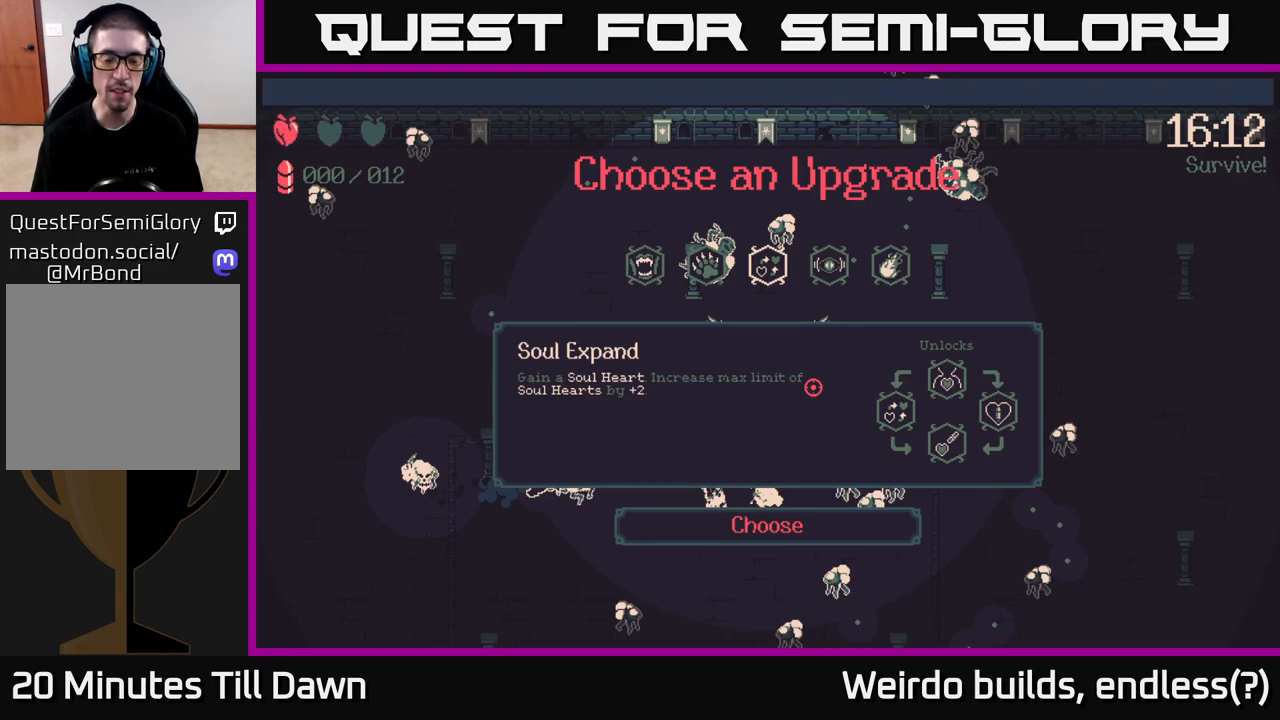
Gameplay with a controller (Xbox layout); each line is a JSON object with the inputs held at the frame after it. "events" lists button and stick changes between this image and that frame as [ms after this image, input, new state], when the widget could be followed in between. Not read: L3 R3.
{"buttons": [], "left_stick": "center", "right_stick": "center", "events": []}
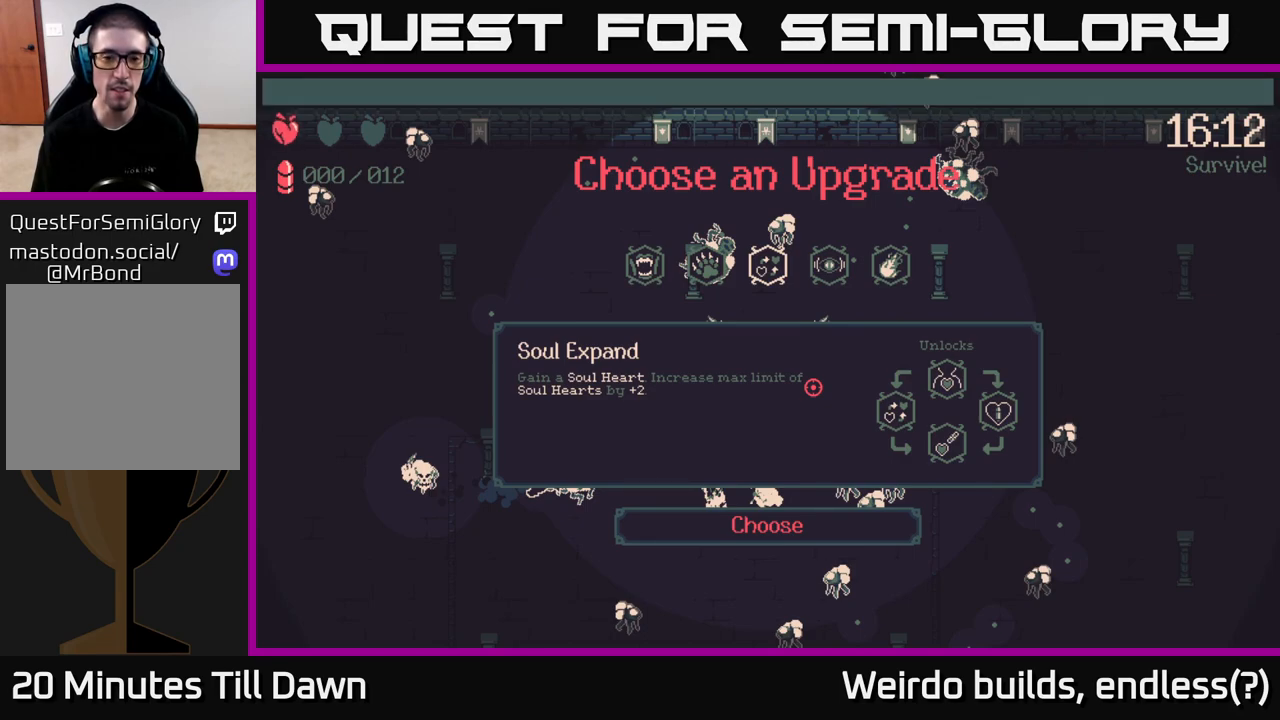
{"buttons": [], "left_stick": "center", "right_stick": "center", "events": []}
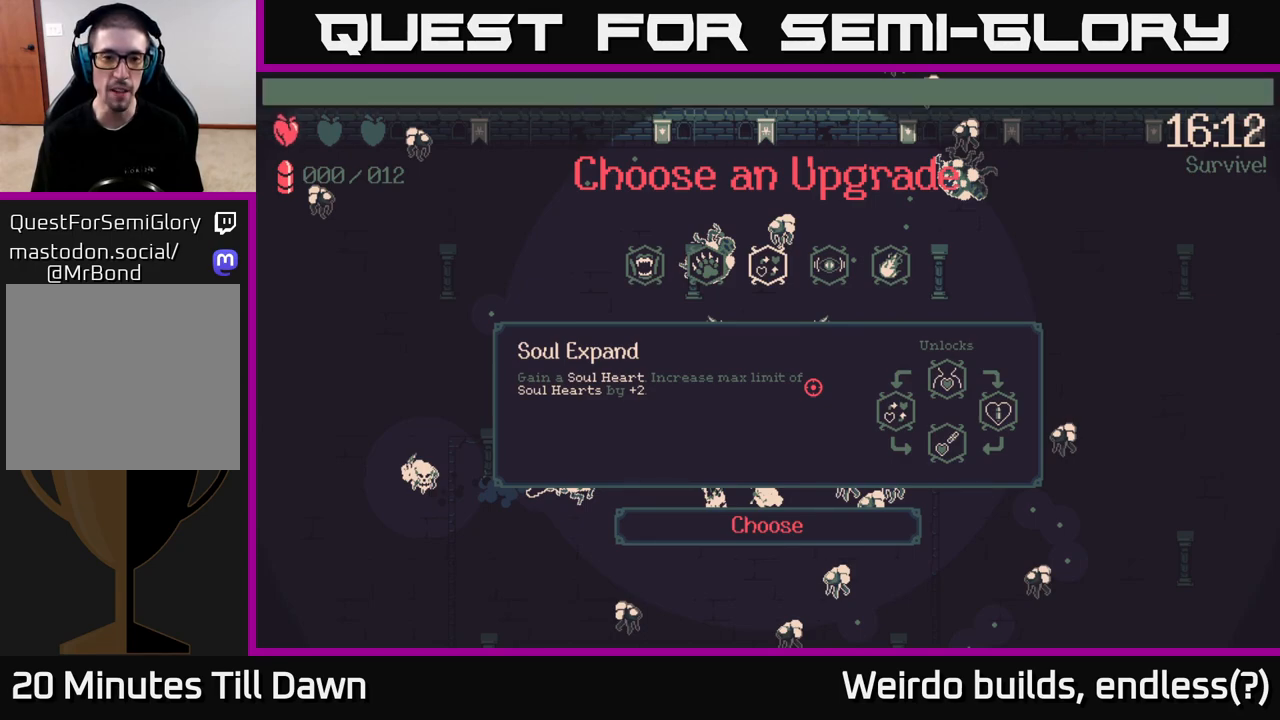
{"buttons": [], "left_stick": "center", "right_stick": "center", "events": []}
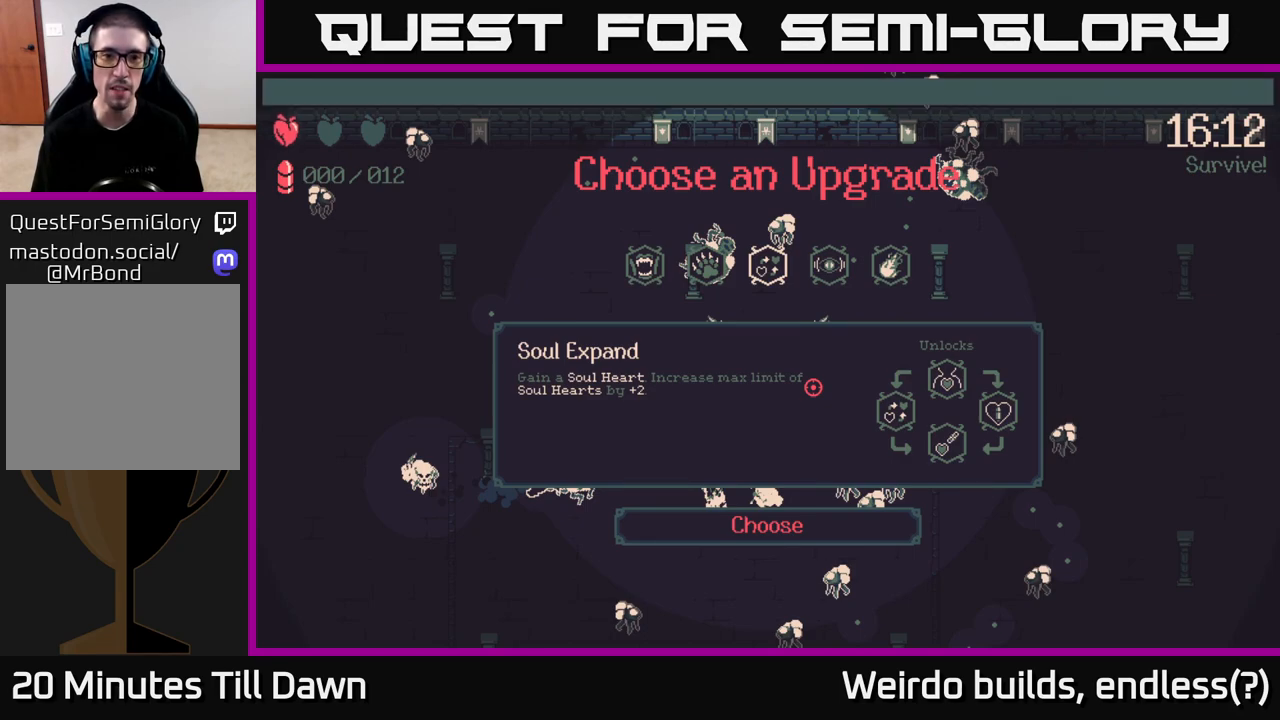
{"buttons": [], "left_stick": "center", "right_stick": "center", "events": [[100, "DPAD_LEFT", "down"], [200, "DPAD_LEFT", "up"], [300, "DPAD_LEFT", "down"], [367, "DPAD_LEFT", "up"]]}
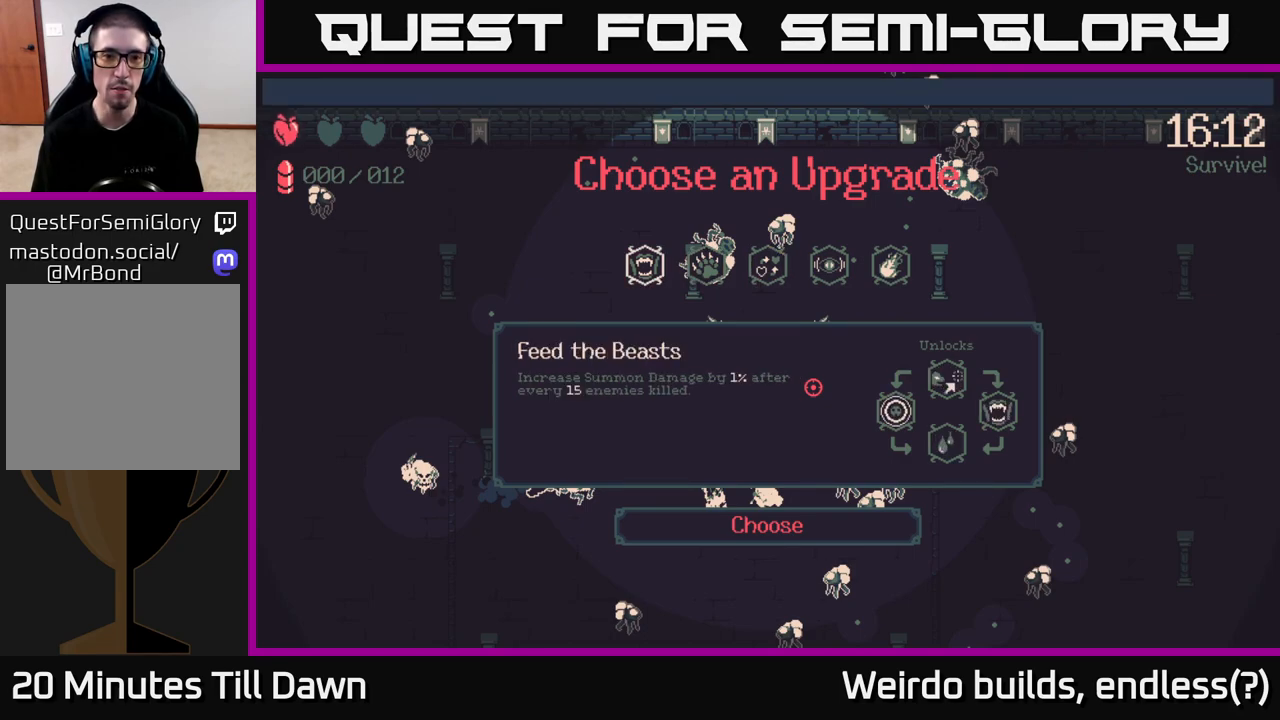
{"buttons": [], "left_stick": "center", "right_stick": "center", "events": []}
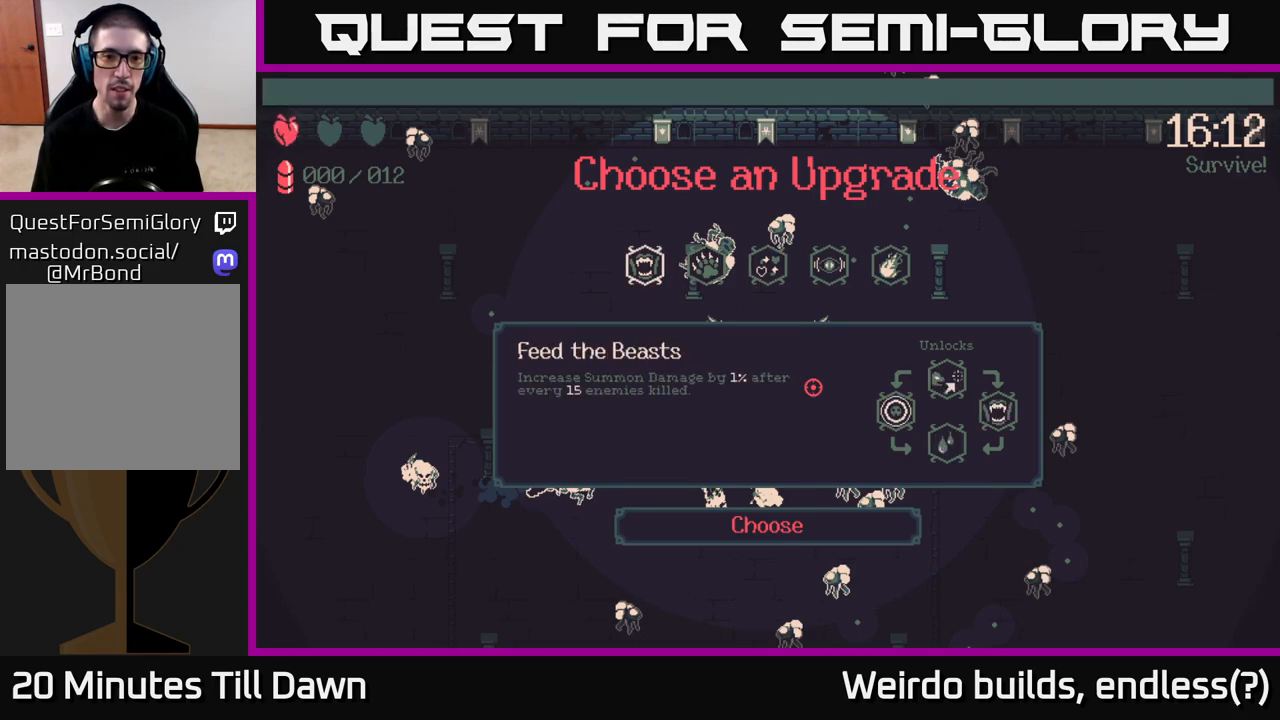
{"buttons": [], "left_stick": "center", "right_stick": "center", "events": []}
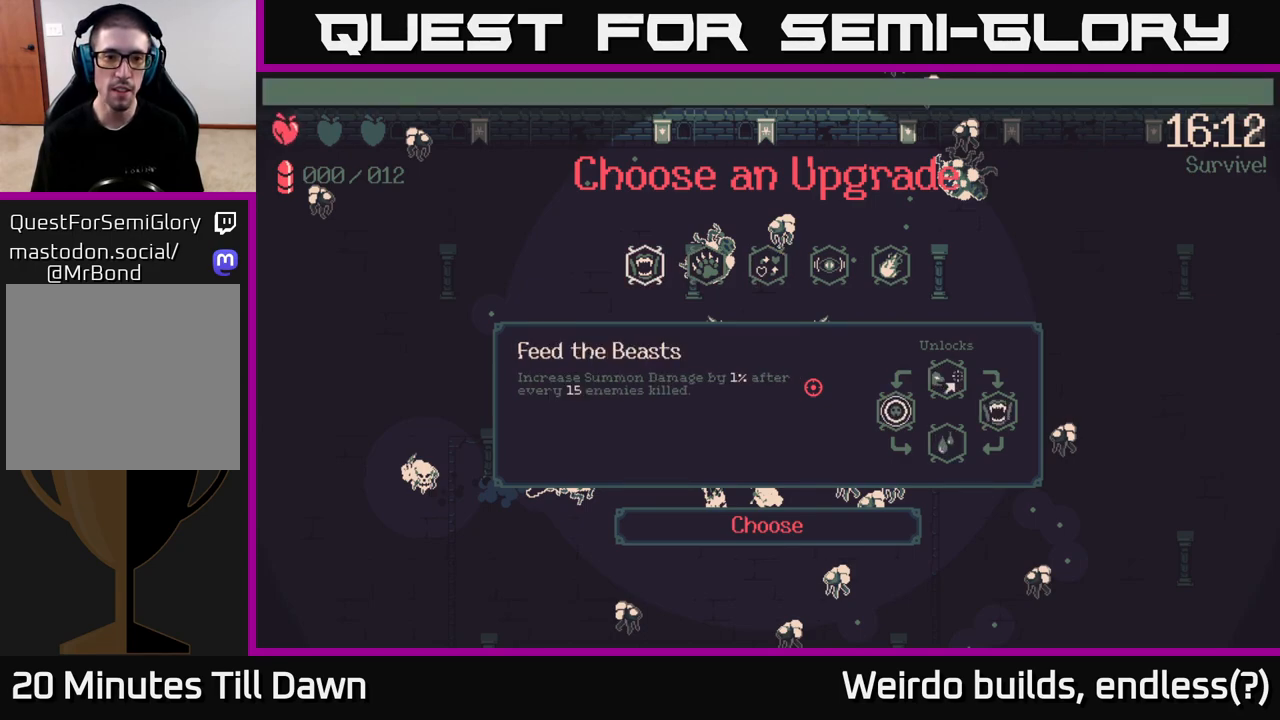
{"buttons": [], "left_stick": "center", "right_stick": "center", "events": [[300, "DPAD_RIGHT", "down"], [433, "DPAD_RIGHT", "up"]]}
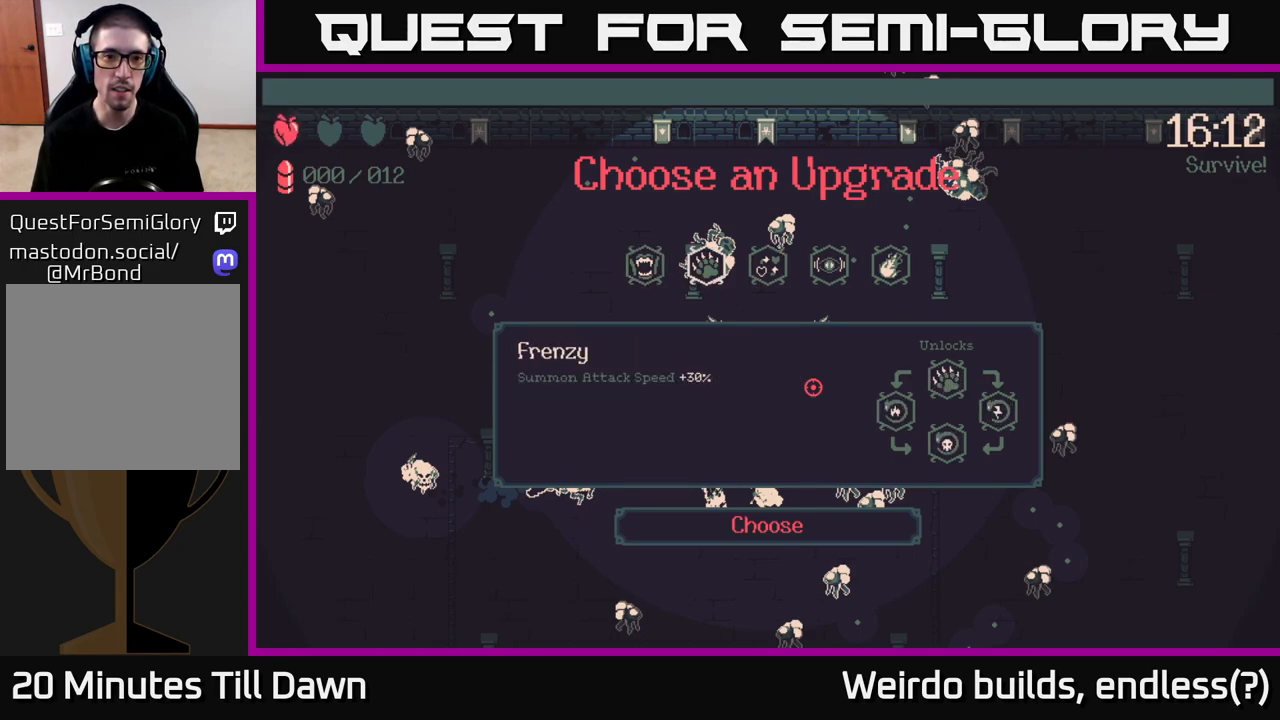
{"buttons": [], "left_stick": "center", "right_stick": "center", "events": [[83, "DPAD_LEFT", "down"], [200, "DPAD_LEFT", "up"], [367, "A", "down"], [417, "A", "up"]]}
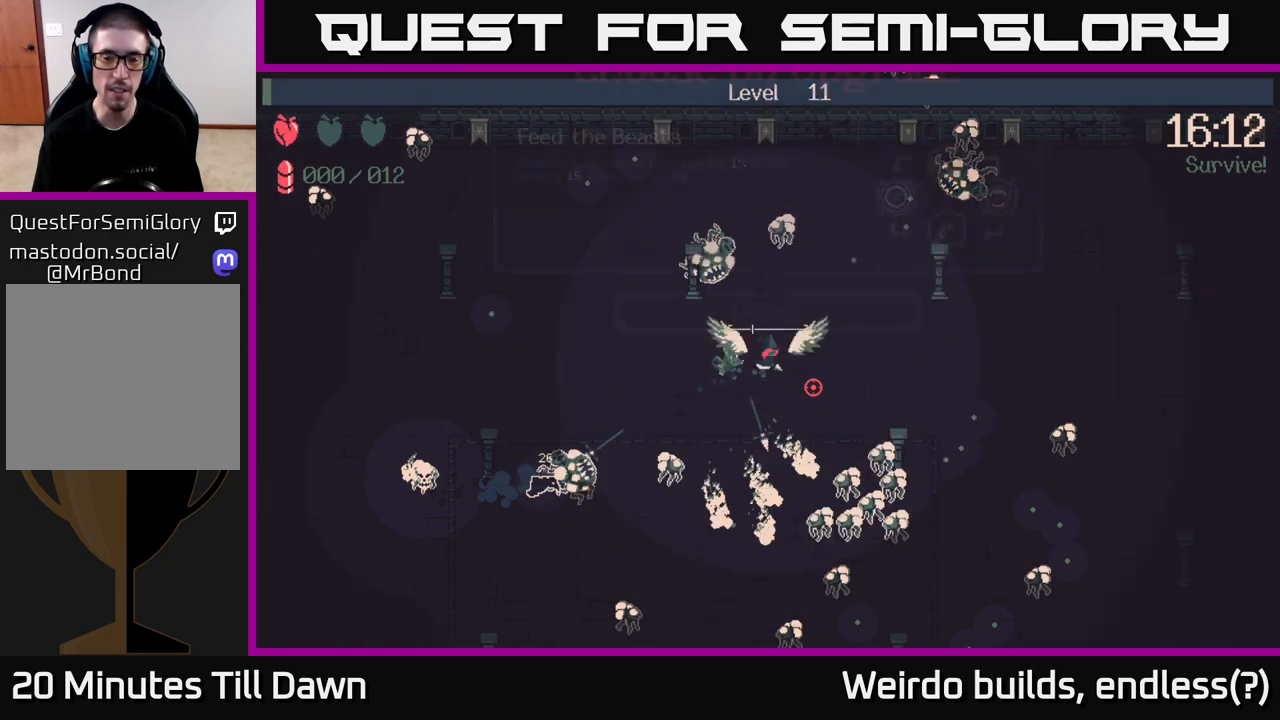
{"buttons": [], "left_stick": "right", "right_stick": "right", "events": [[300, "right_stick", "right"], [417, "left_stick", "right"]]}
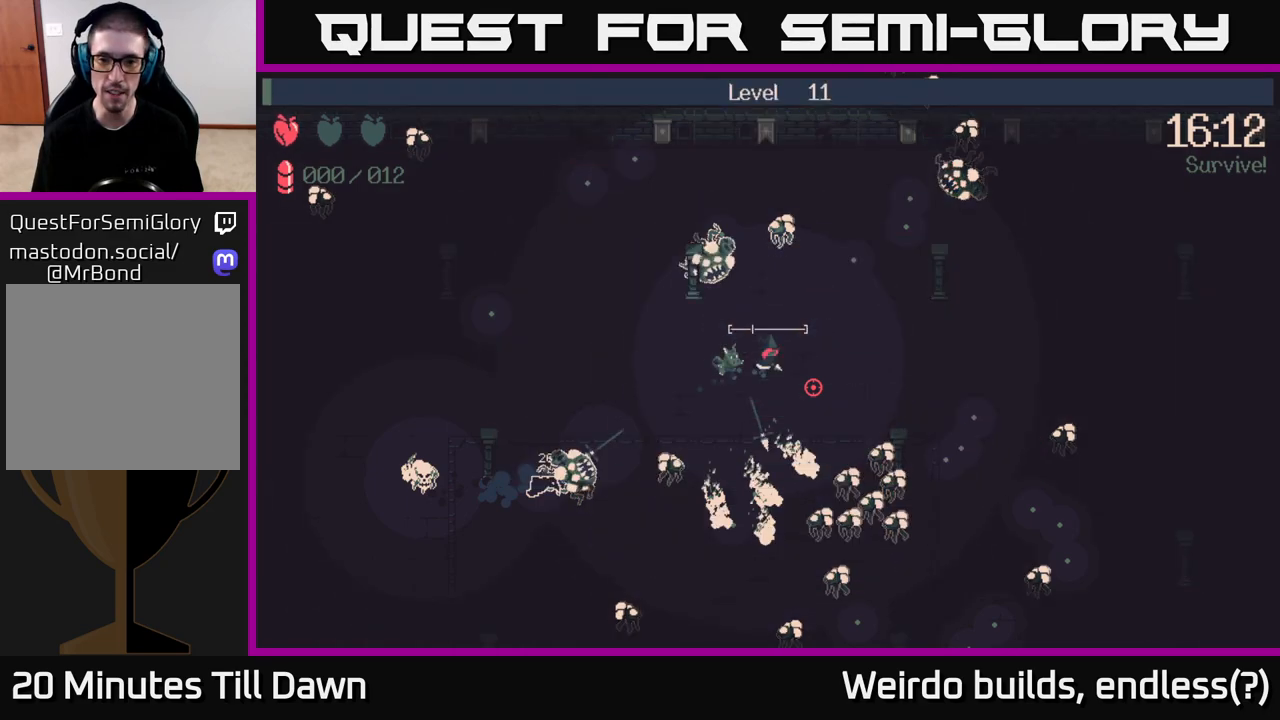
{"buttons": [], "left_stick": "right", "right_stick": "down-right", "events": [[233, "right_stick", "down-right"]]}
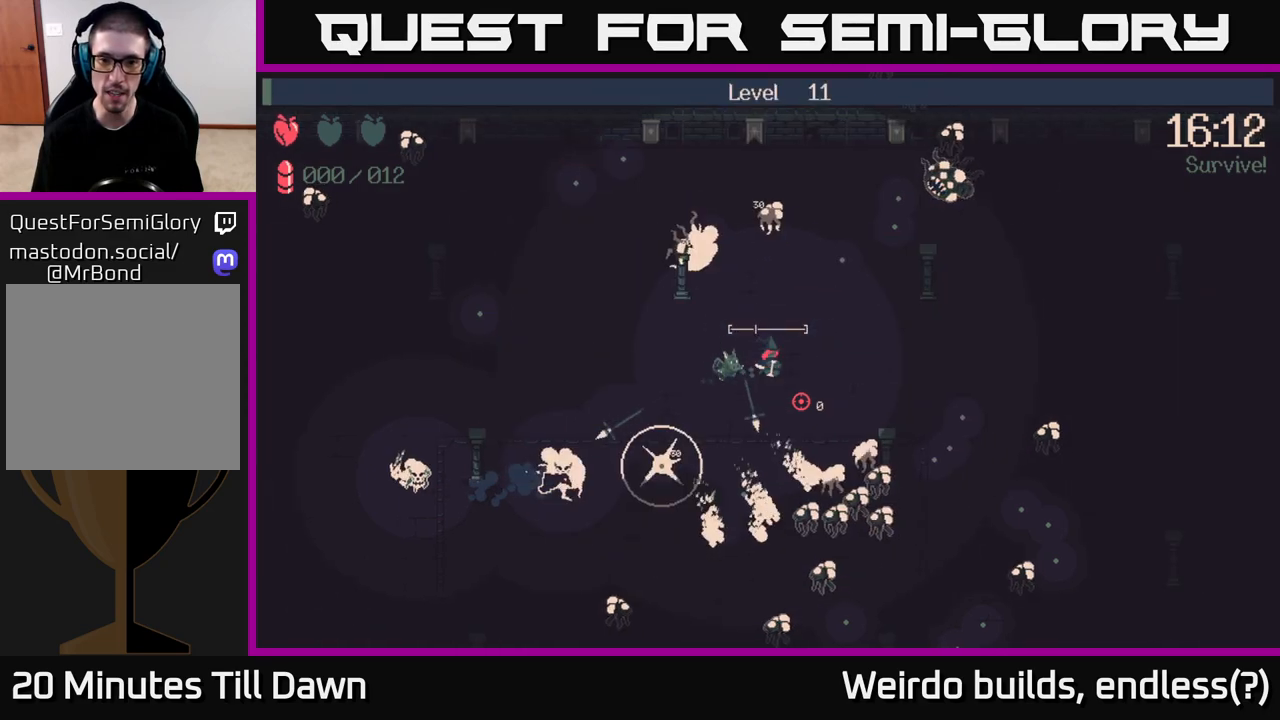
{"buttons": [], "left_stick": "right", "right_stick": "down-right", "events": [[17, "R2", "down"], [333, "left_stick", "up-right"], [350, "R2", "up"], [500, "left_stick", "right"]]}
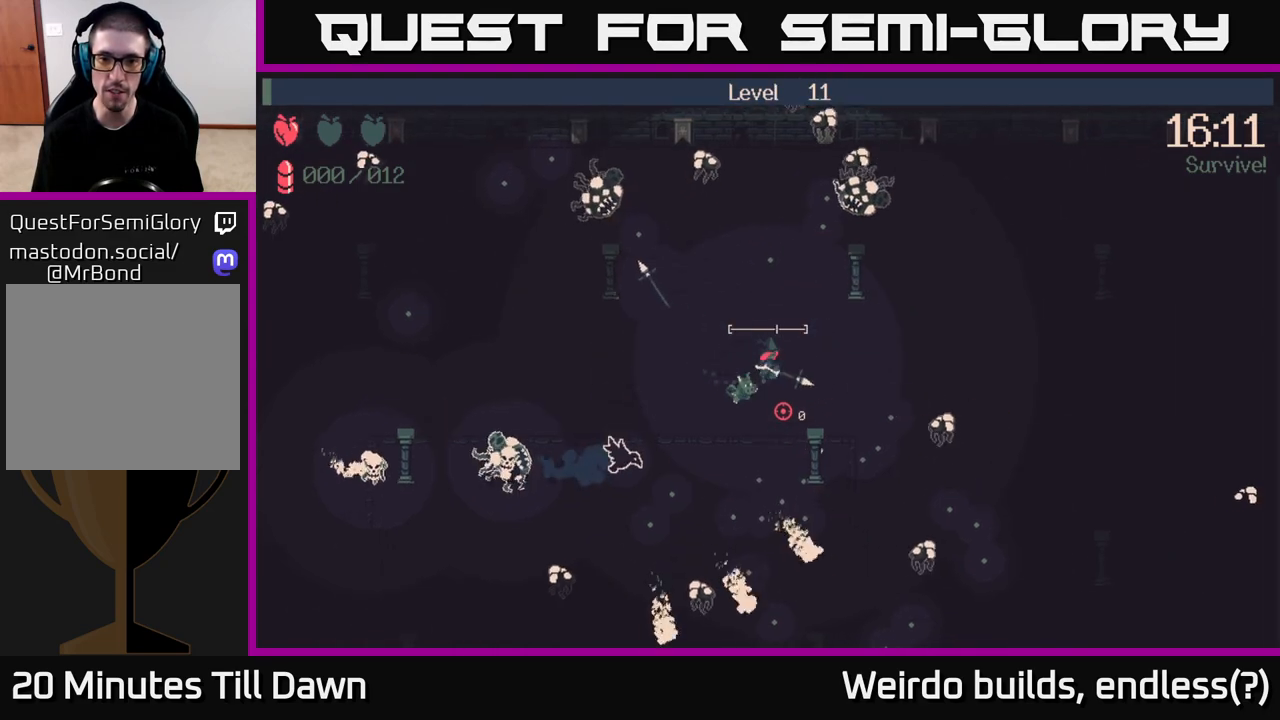
{"buttons": [], "left_stick": "down", "right_stick": "down-right", "events": [[100, "left_stick", "down-right"], [467, "left_stick", "down"]]}
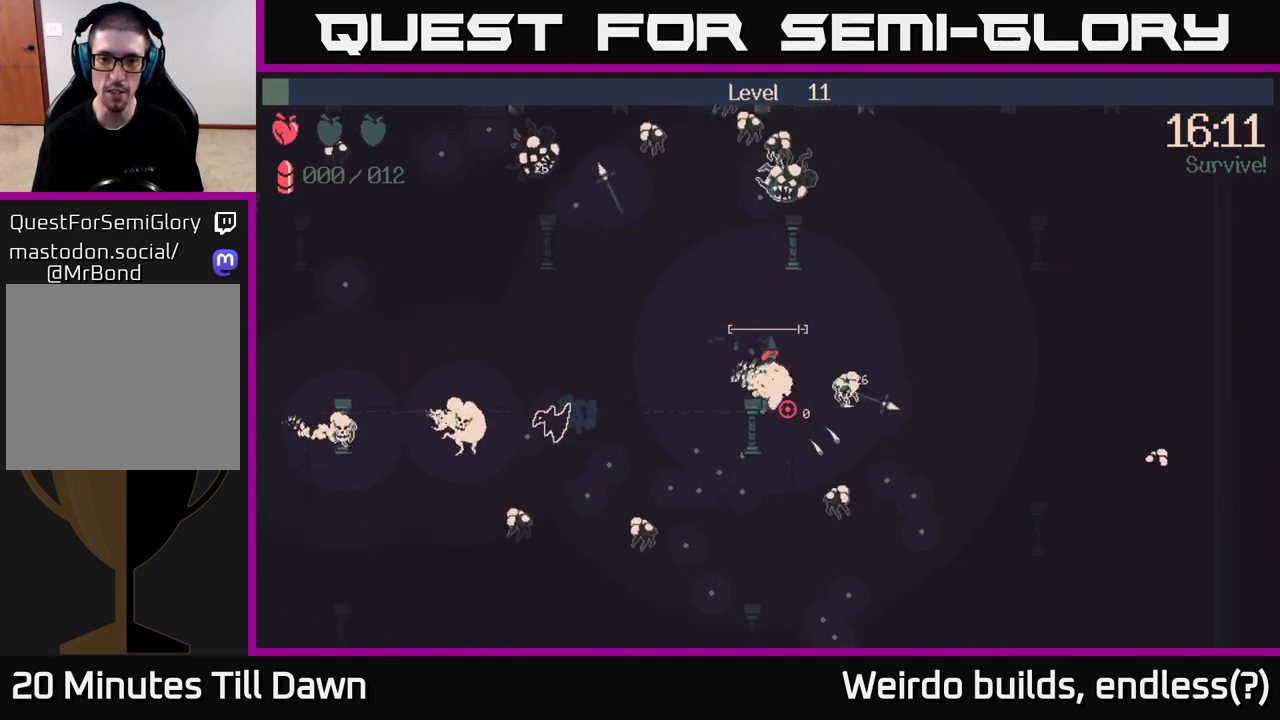
{"buttons": [], "left_stick": "up-left", "right_stick": "down", "events": [[50, "left_stick", "down-left"], [233, "right_stick", "down"], [350, "left_stick", "up-left"]]}
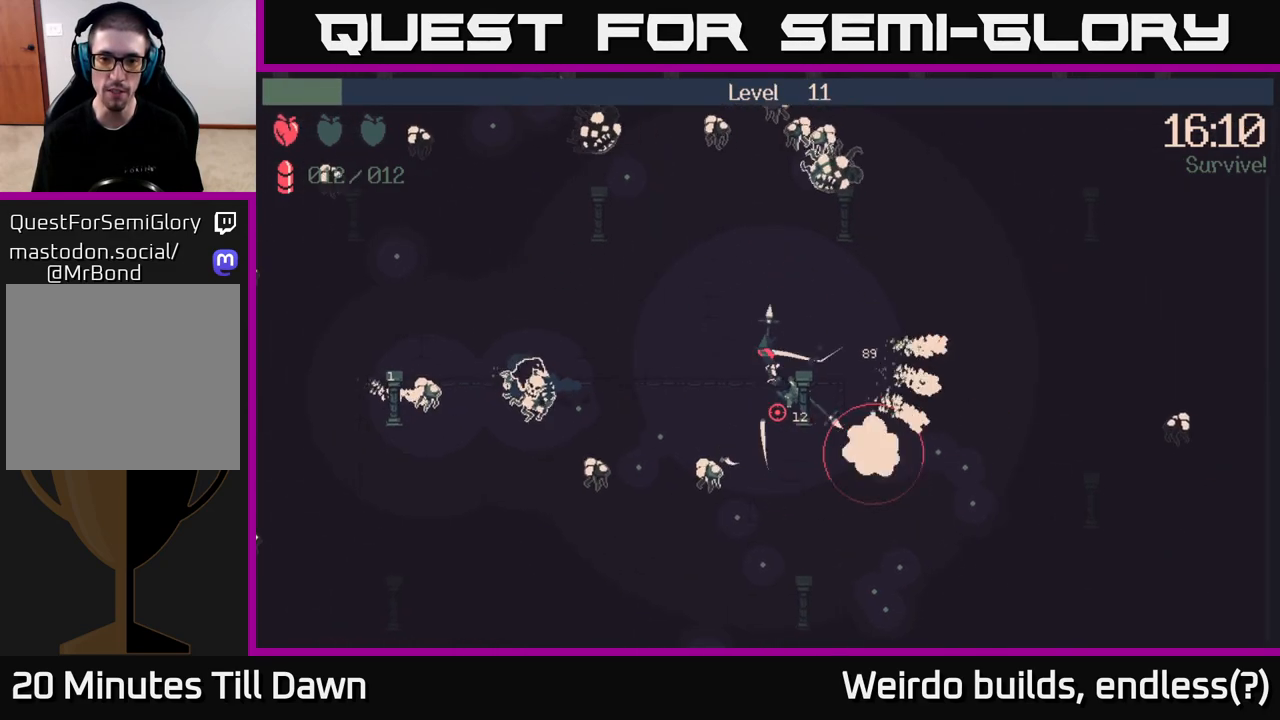
{"buttons": [], "left_stick": "down-right", "right_stick": "down", "events": [[250, "left_stick", "up-right"], [350, "left_stick", "down-right"]]}
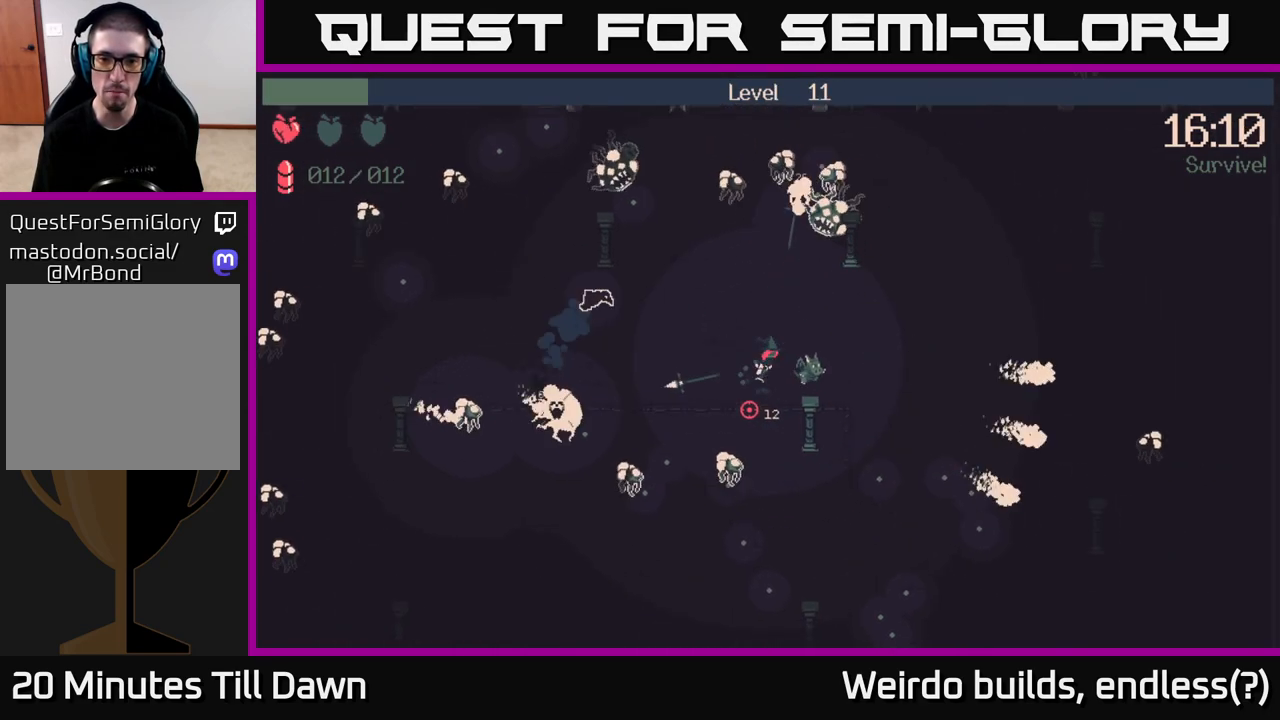
{"buttons": [], "left_stick": "down-right", "right_stick": "down-left", "events": [[67, "right_stick", "down-left"]]}
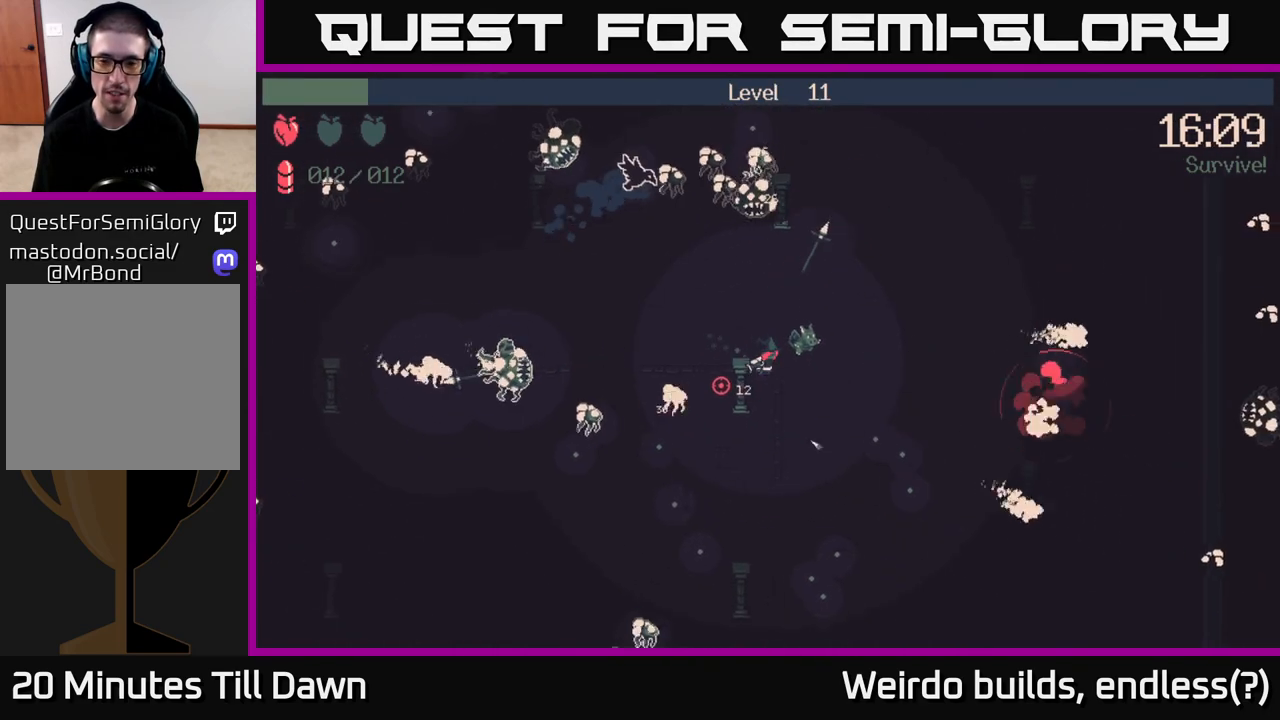
{"buttons": [], "left_stick": "down", "right_stick": "left", "events": [[67, "right_stick", "left"], [333, "left_stick", "down"]]}
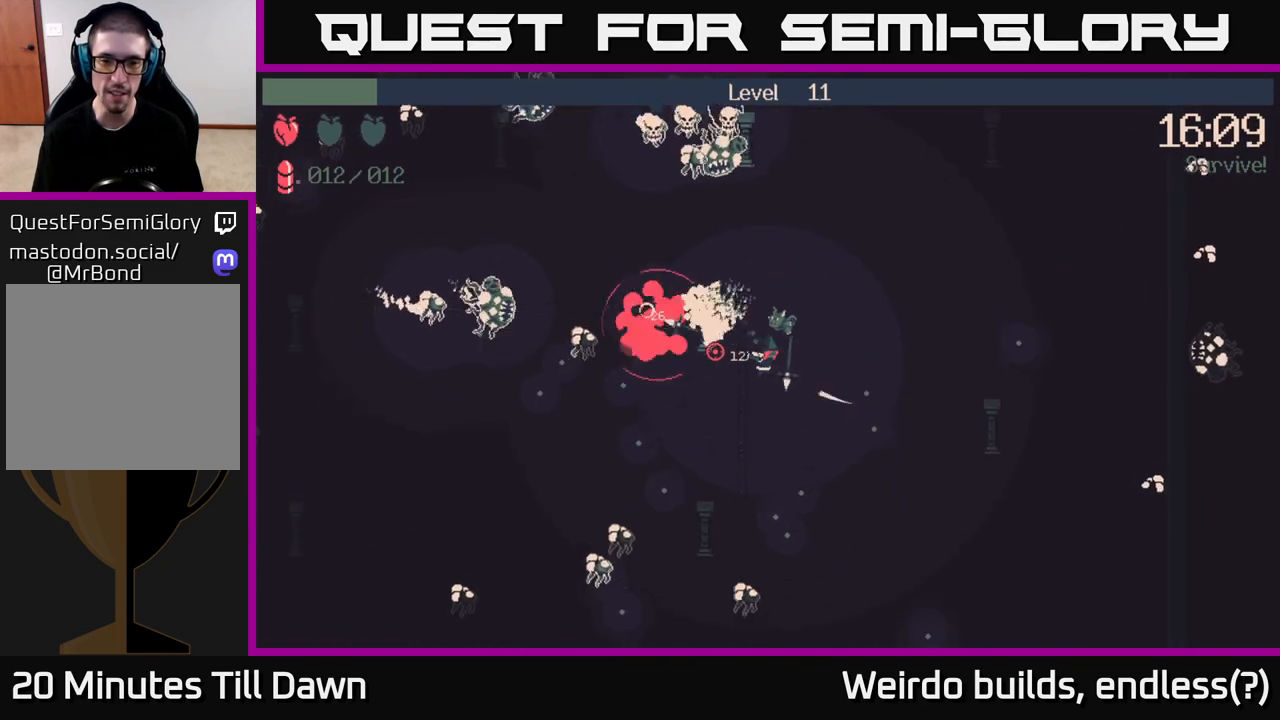
{"buttons": ["R2"], "left_stick": "down-right", "right_stick": "down-left", "events": [[100, "right_stick", "down-left"], [167, "R2", "down"], [500, "left_stick", "down-right"]]}
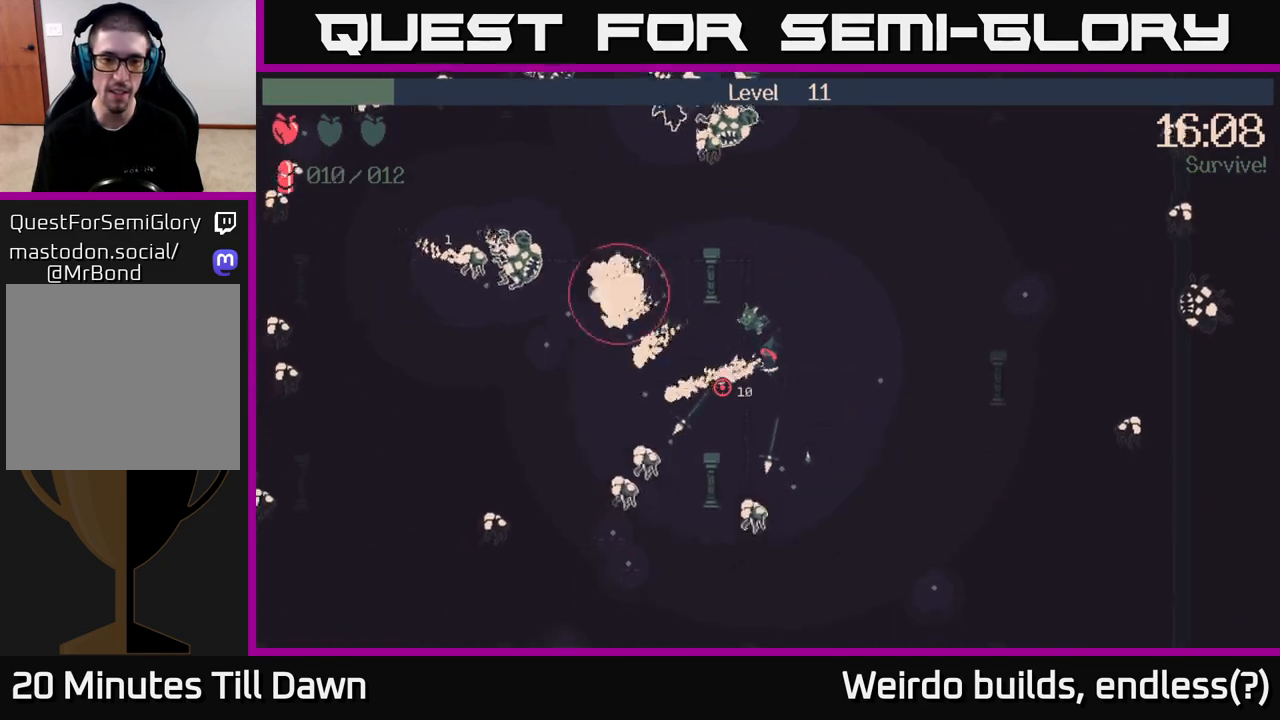
{"buttons": ["R2"], "left_stick": "down-right", "right_stick": "down-left", "events": [[183, "R2", "up"], [417, "R2", "down"]]}
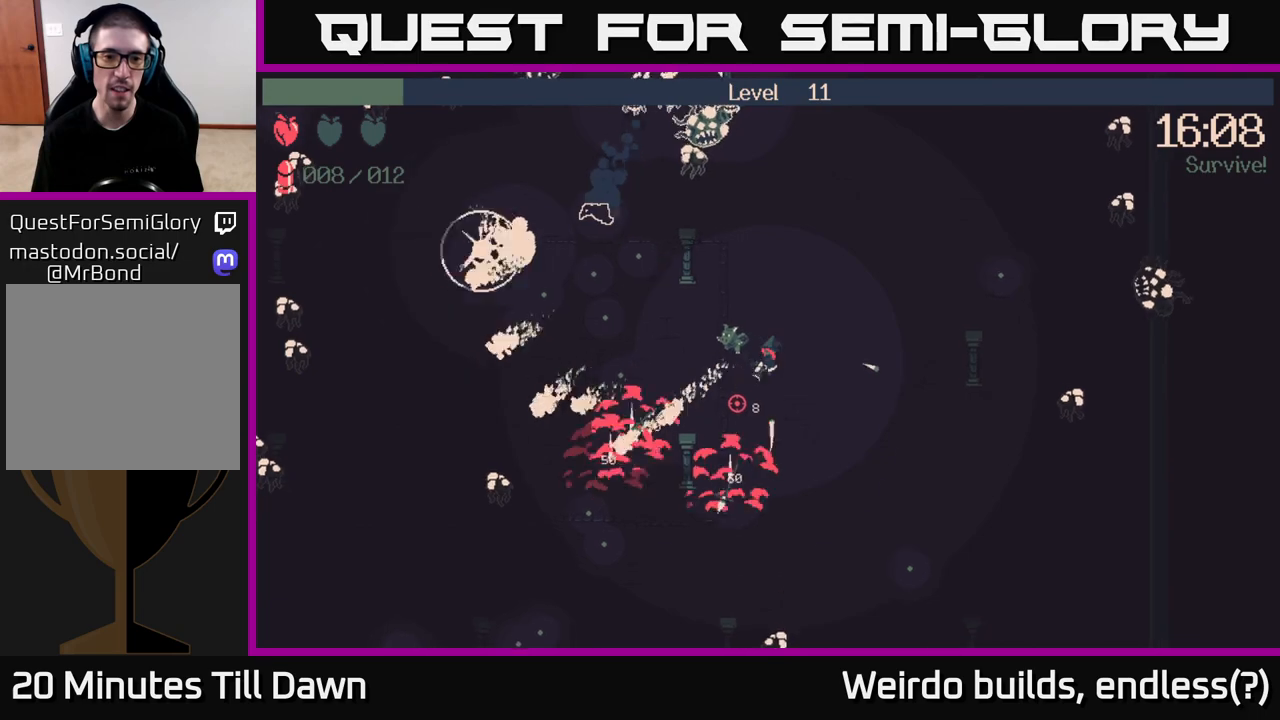
{"buttons": [], "left_stick": "down-left", "right_stick": "left", "events": [[167, "R2", "up"], [217, "left_stick", "down-left"], [250, "right_stick", "left"]]}
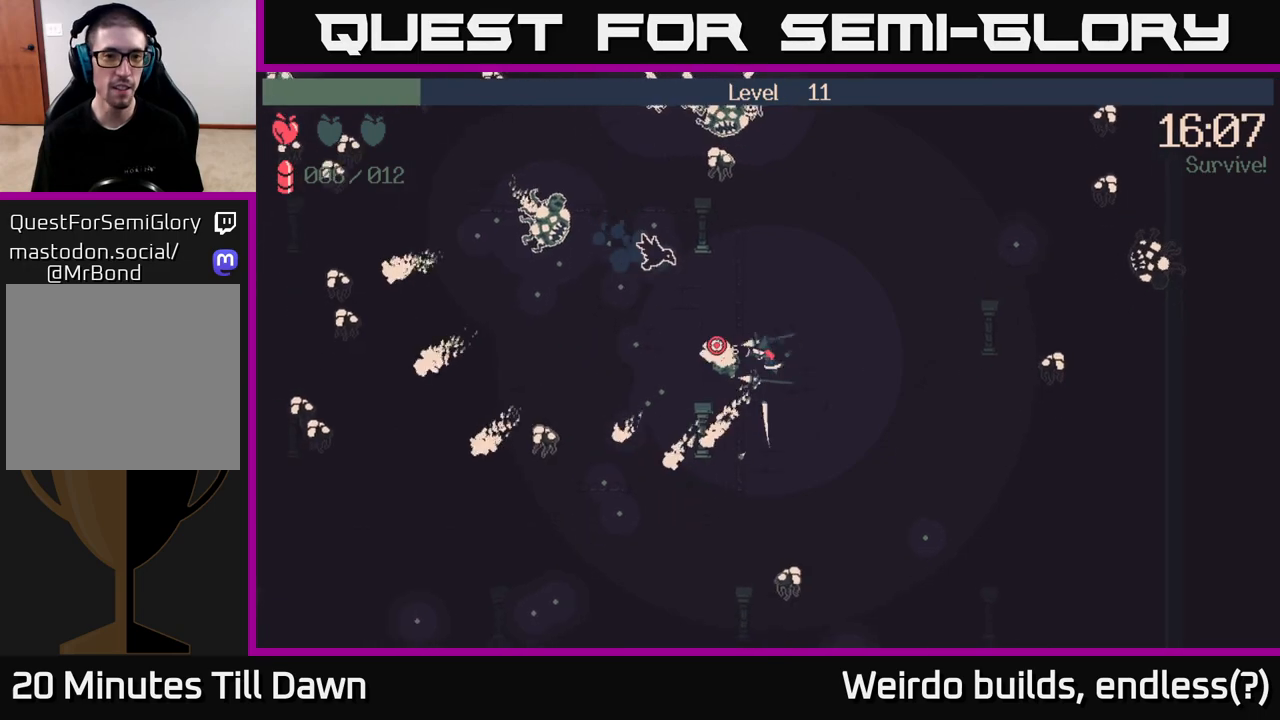
{"buttons": ["R2"], "left_stick": "up-left", "right_stick": "up-left", "events": [[50, "right_stick", "up-left"], [100, "left_stick", "up-left"], [500, "R2", "down"]]}
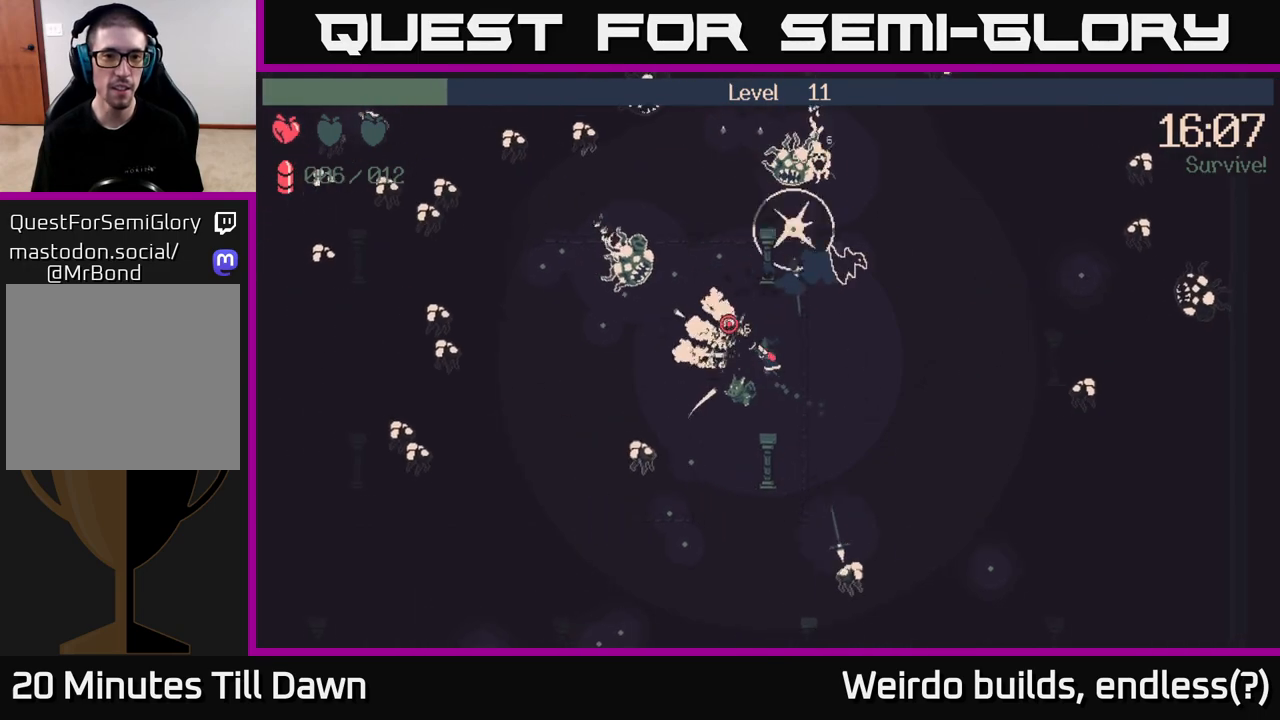
{"buttons": ["R2"], "left_stick": "center", "right_stick": "up-left", "events": [[467, "left_stick", "center"]]}
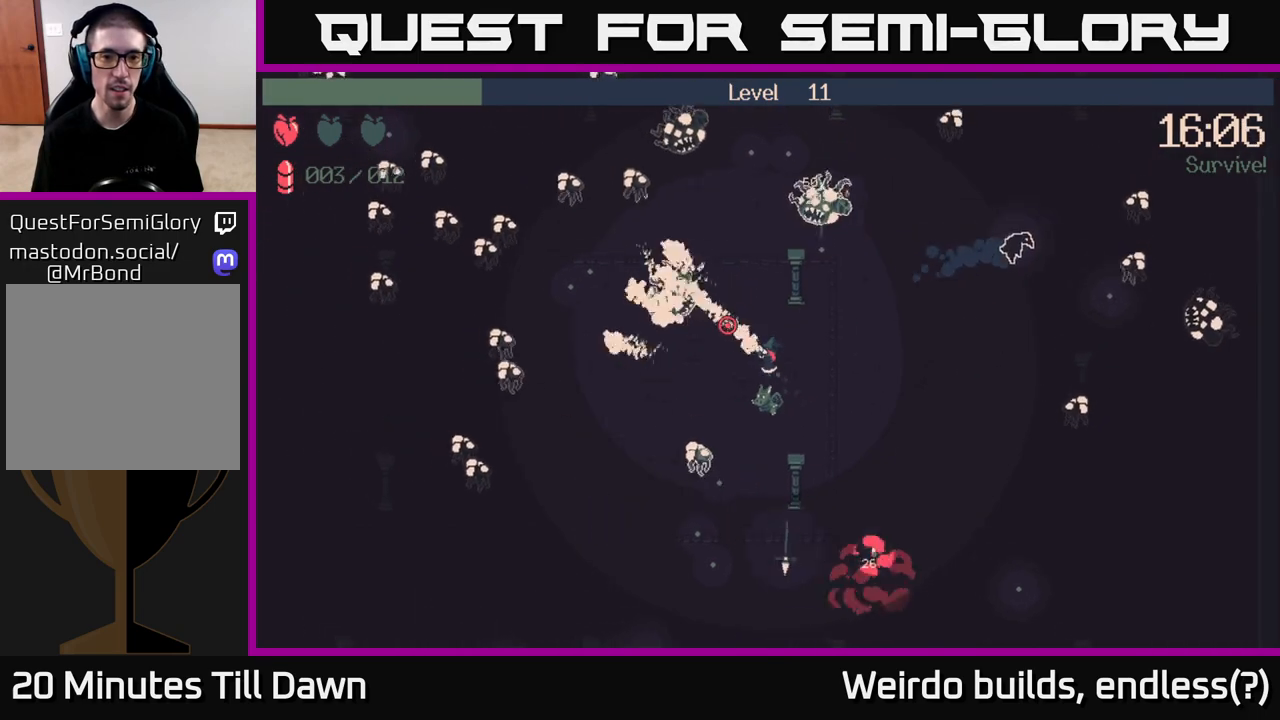
{"buttons": ["R2"], "left_stick": "down-right", "right_stick": "up-left", "events": [[250, "left_stick", "right"], [483, "left_stick", "down-right"]]}
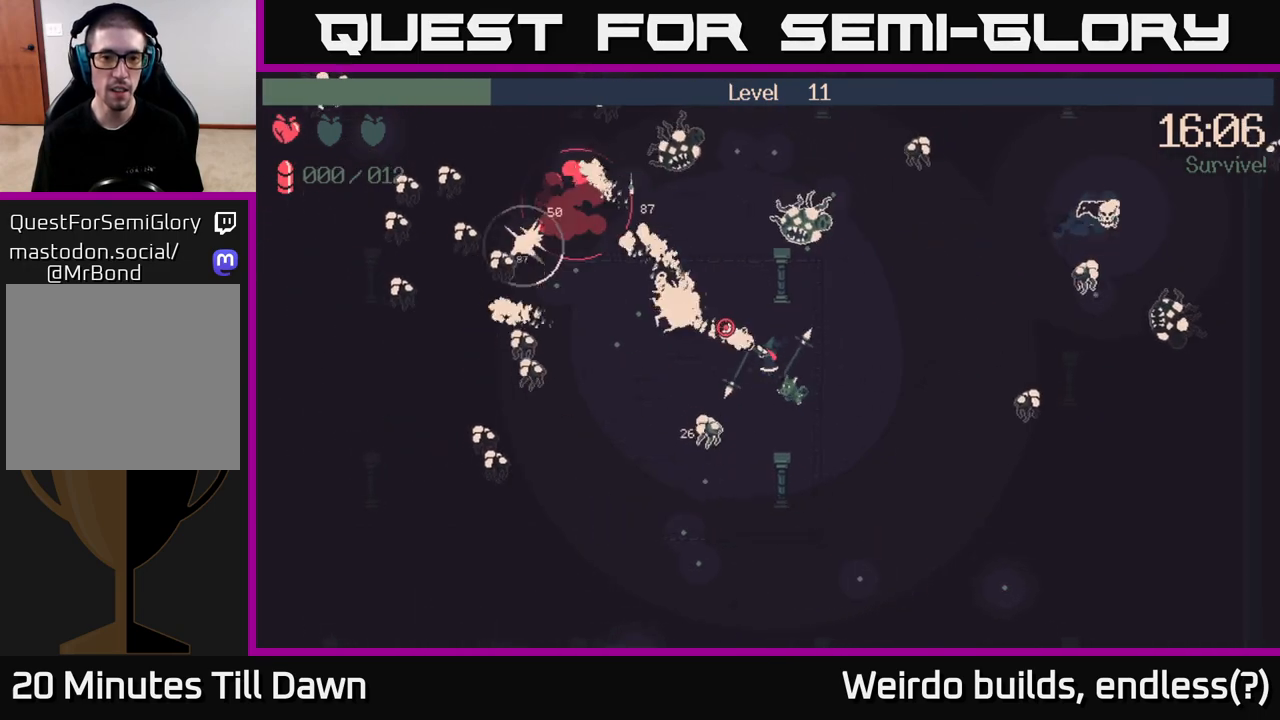
{"buttons": [], "left_stick": "down-right", "right_stick": "up-left", "events": [[433, "R2", "up"]]}
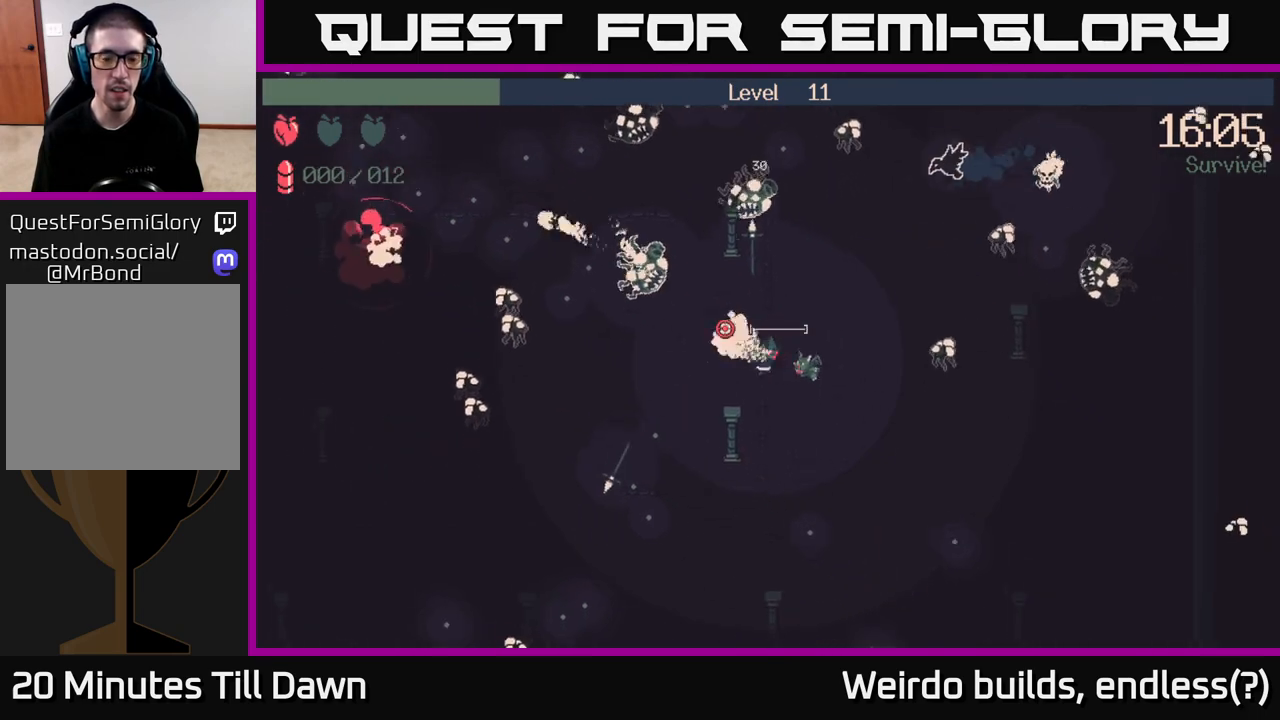
{"buttons": [], "left_stick": "up-left", "right_stick": "up-left", "events": [[100, "left_stick", "left"], [233, "left_stick", "up-left"]]}
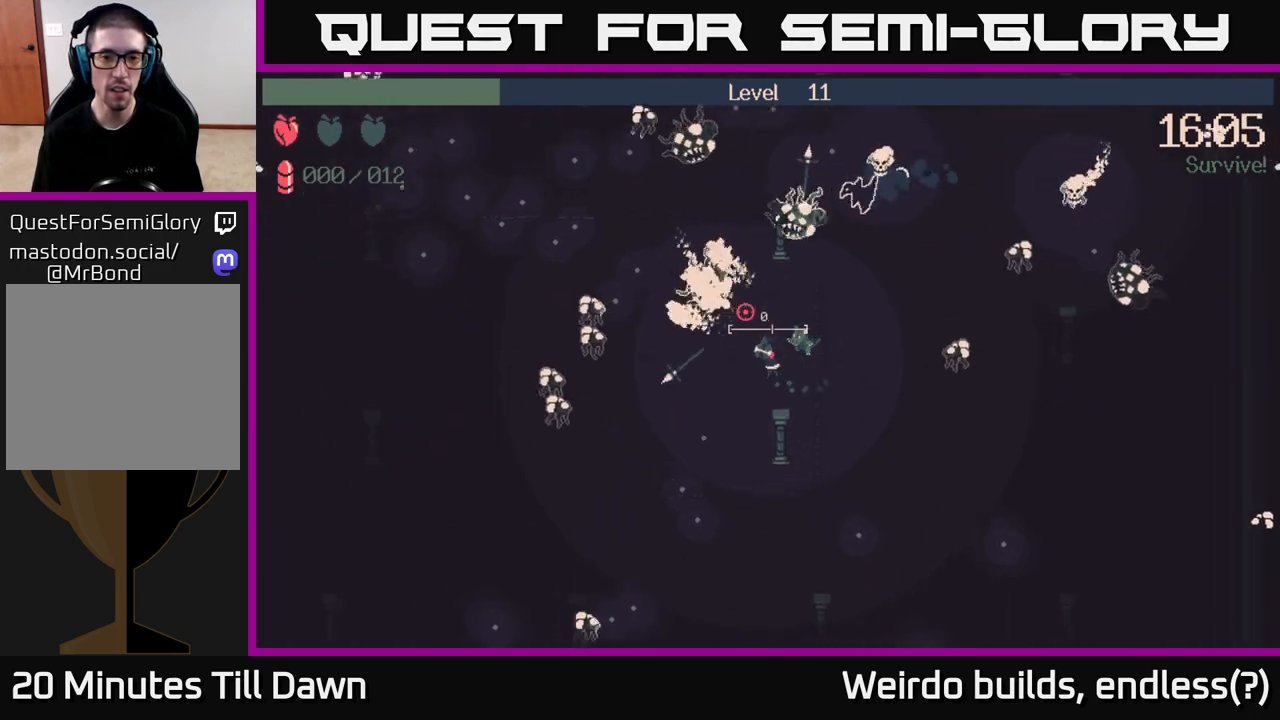
{"buttons": [], "left_stick": "down-left", "right_stick": "up", "events": [[17, "right_stick", "up"], [83, "left_stick", "down"], [450, "left_stick", "down-left"]]}
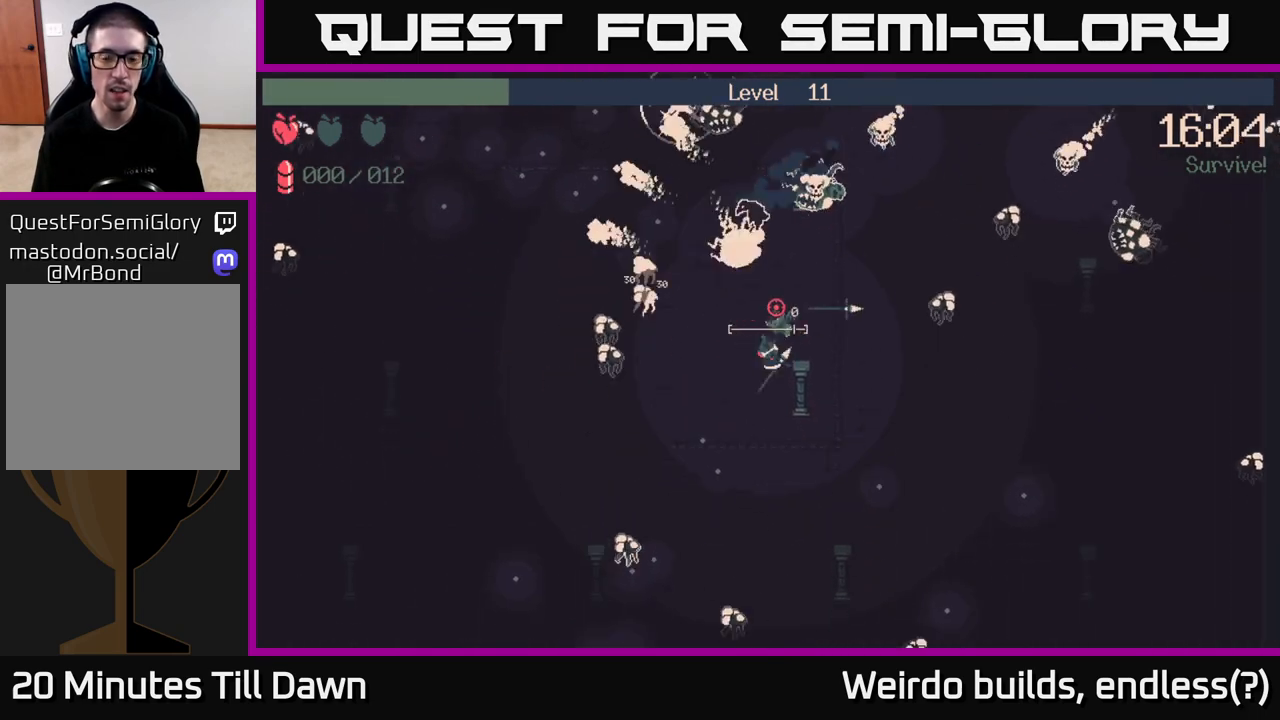
{"buttons": ["R2"], "left_stick": "down-right", "right_stick": "up-left", "events": [[300, "right_stick", "up-left"], [350, "R2", "down"], [400, "left_stick", "down-right"]]}